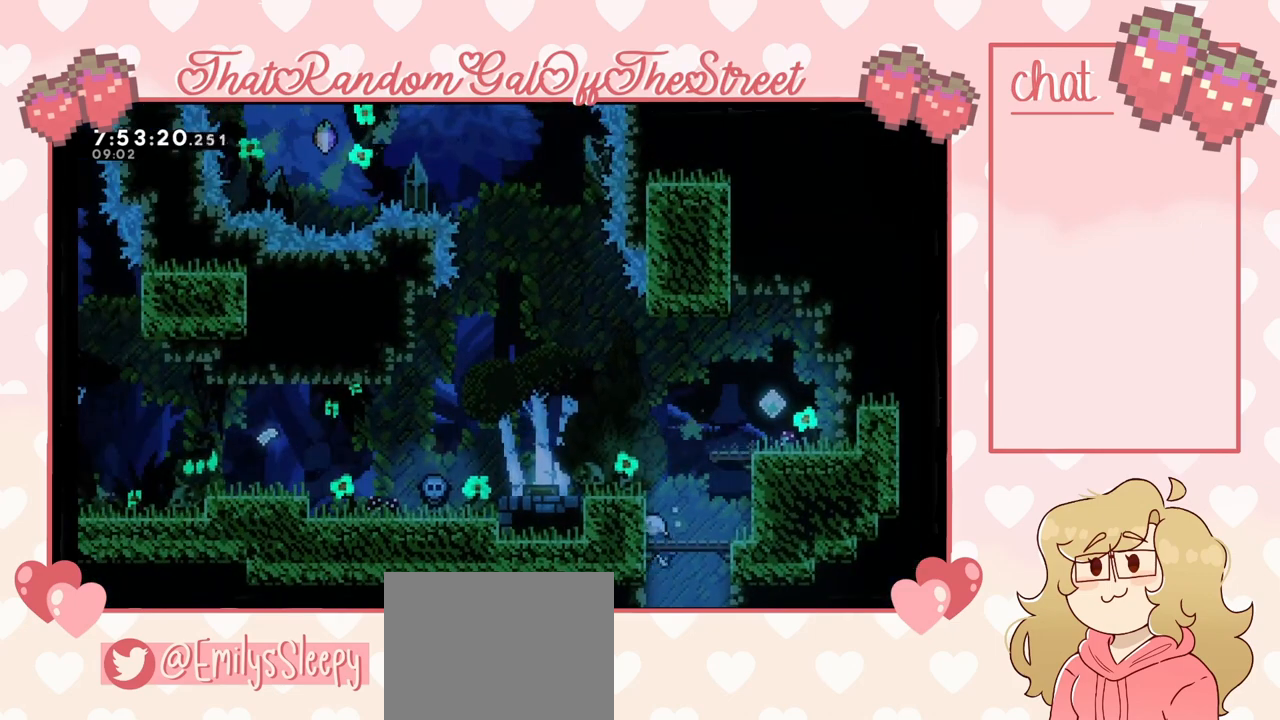
Gameplay with a controller (Xbox layout); each line is a JSON object with the inputs held at the frame after it. "events" lists button and stick changes between this image and that frame as [ms after this image, input, new state], when the widget could be followed in between.
{"buttons": ["A", "L2"], "left_stick": "right", "right_stick": "center", "events": [[167, "L2", "down"], [167, "left_stick", "up-left"], [267, "left_stick", "up-right"], [300, "A", "down"], [433, "left_stick", "right"]]}
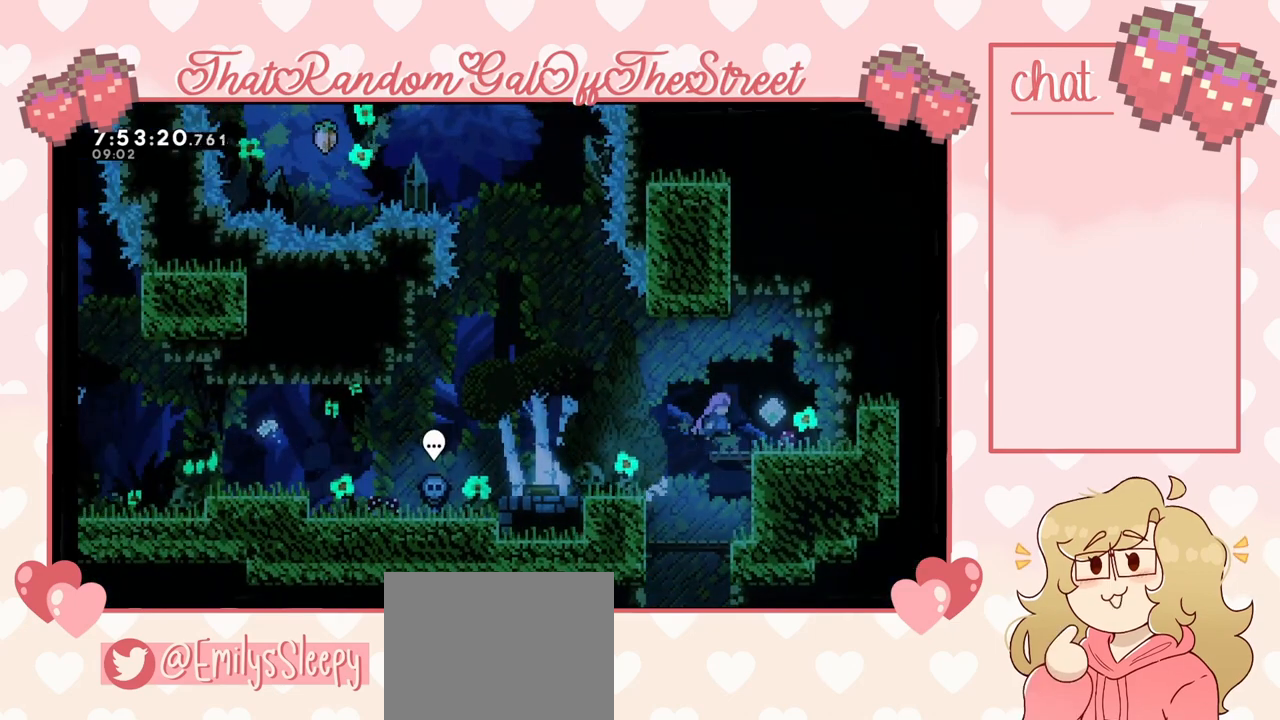
{"buttons": [], "left_stick": "center", "right_stick": "center", "events": [[33, "L2", "up"], [167, "A", "up"], [200, "left_stick", "center"]]}
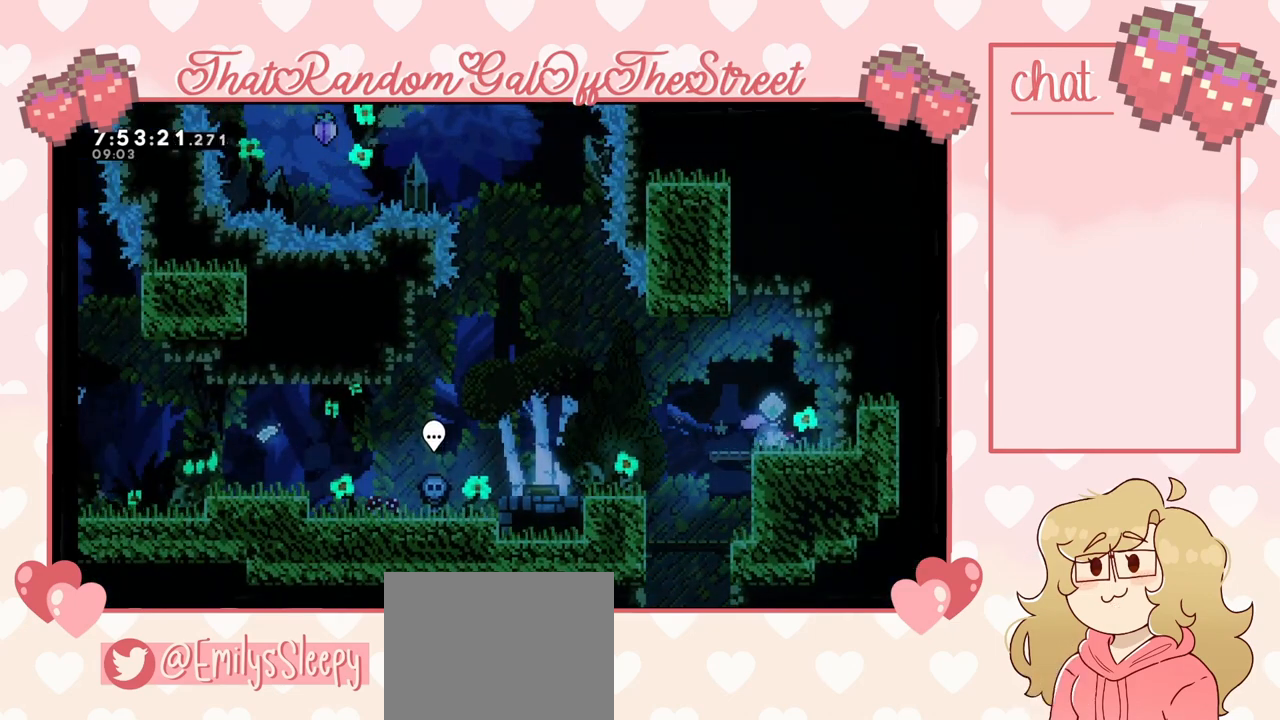
{"buttons": [], "left_stick": "center", "right_stick": "center", "events": []}
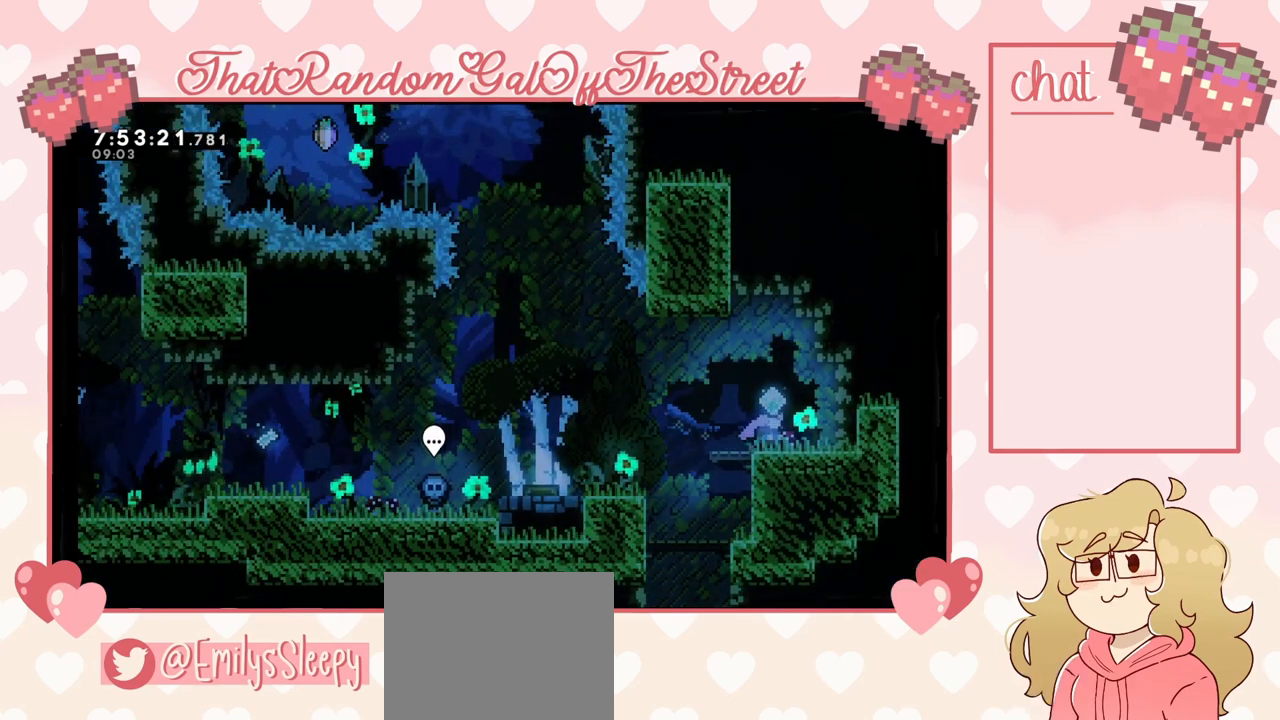
{"buttons": [], "left_stick": "center", "right_stick": "center", "events": [[33, "DPAD_DOWN", "down"], [133, "DPAD_DOWN", "up"], [167, "DPAD_DOWN", "down"], [267, "DPAD_DOWN", "up"], [333, "DPAD_DOWN", "down"], [400, "DPAD_DOWN", "up"]]}
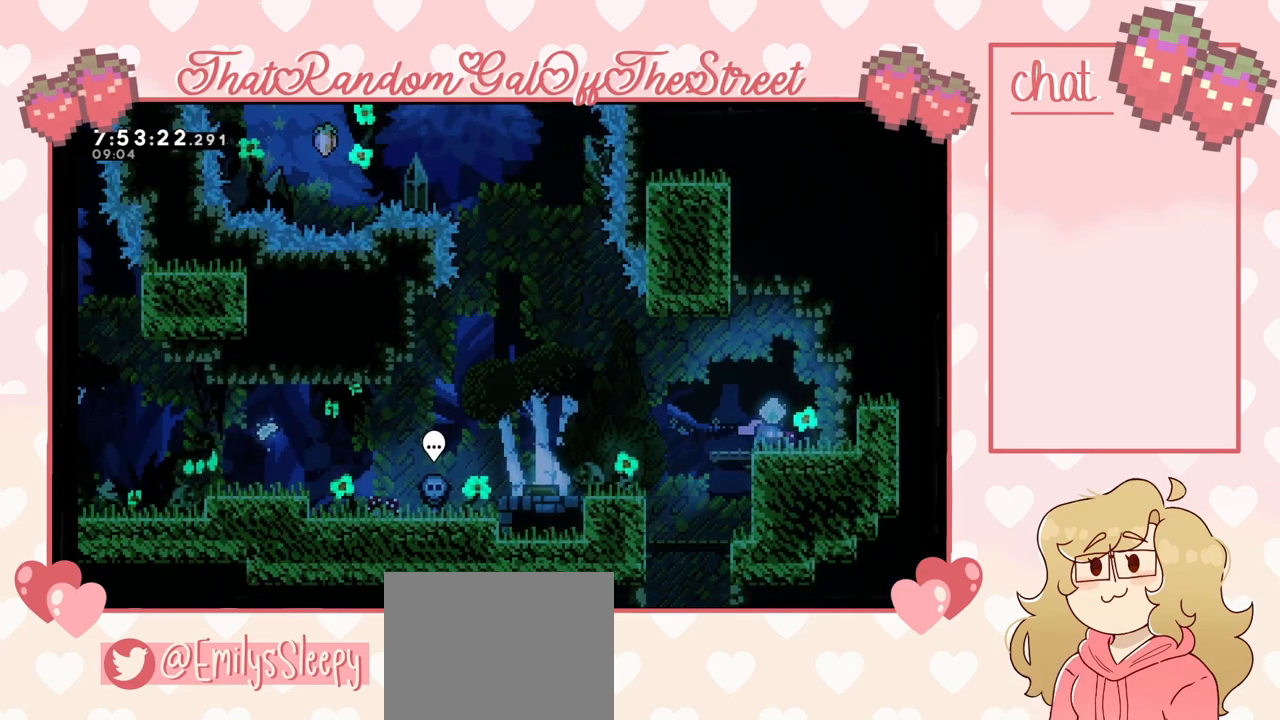
{"buttons": [], "left_stick": "left", "right_stick": "center", "events": [[67, "left_stick", "left"], [200, "A", "down"], [500, "A", "up"]]}
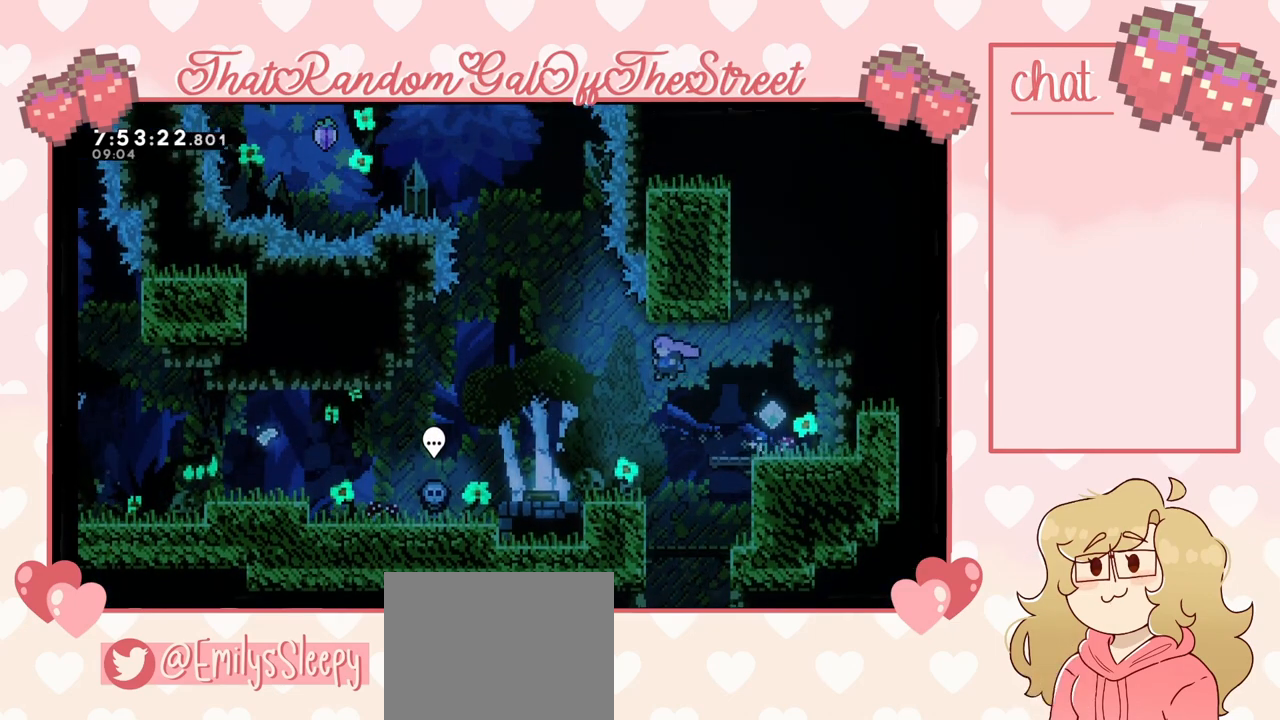
{"buttons": [], "left_stick": "left", "right_stick": "center", "events": []}
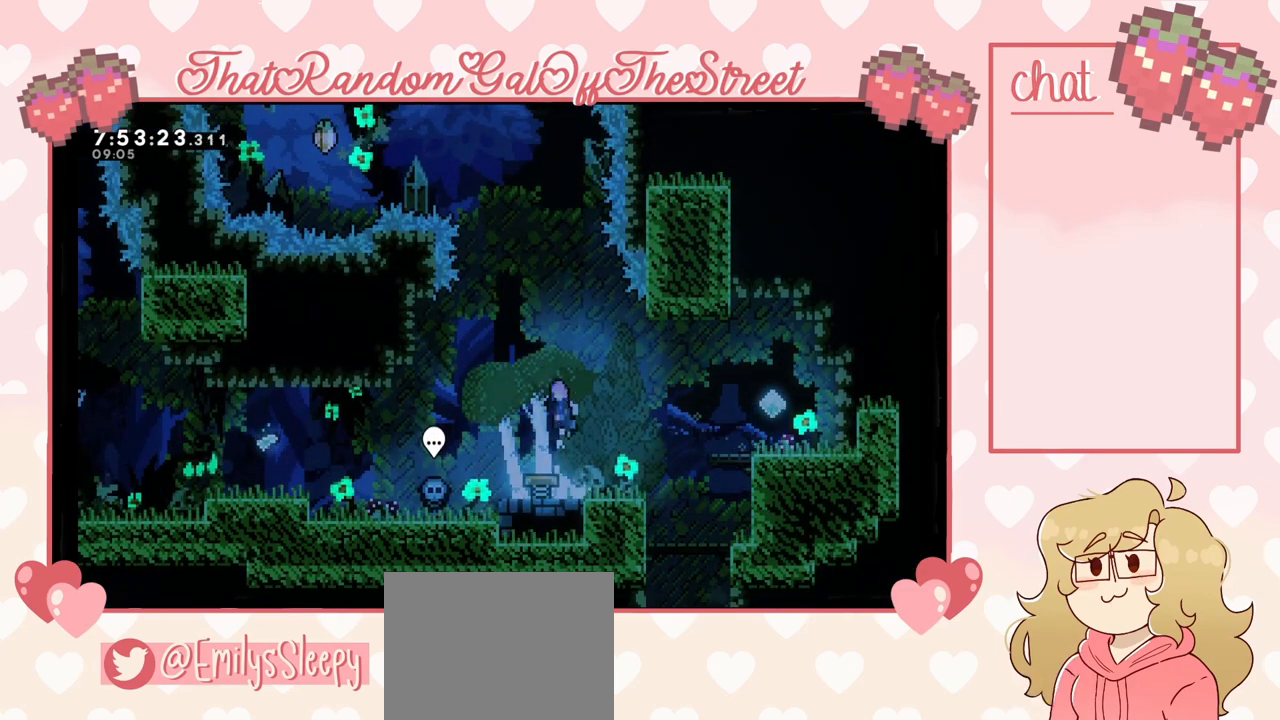
{"buttons": [], "left_stick": "center", "right_stick": "center", "events": [[467, "left_stick", "center"]]}
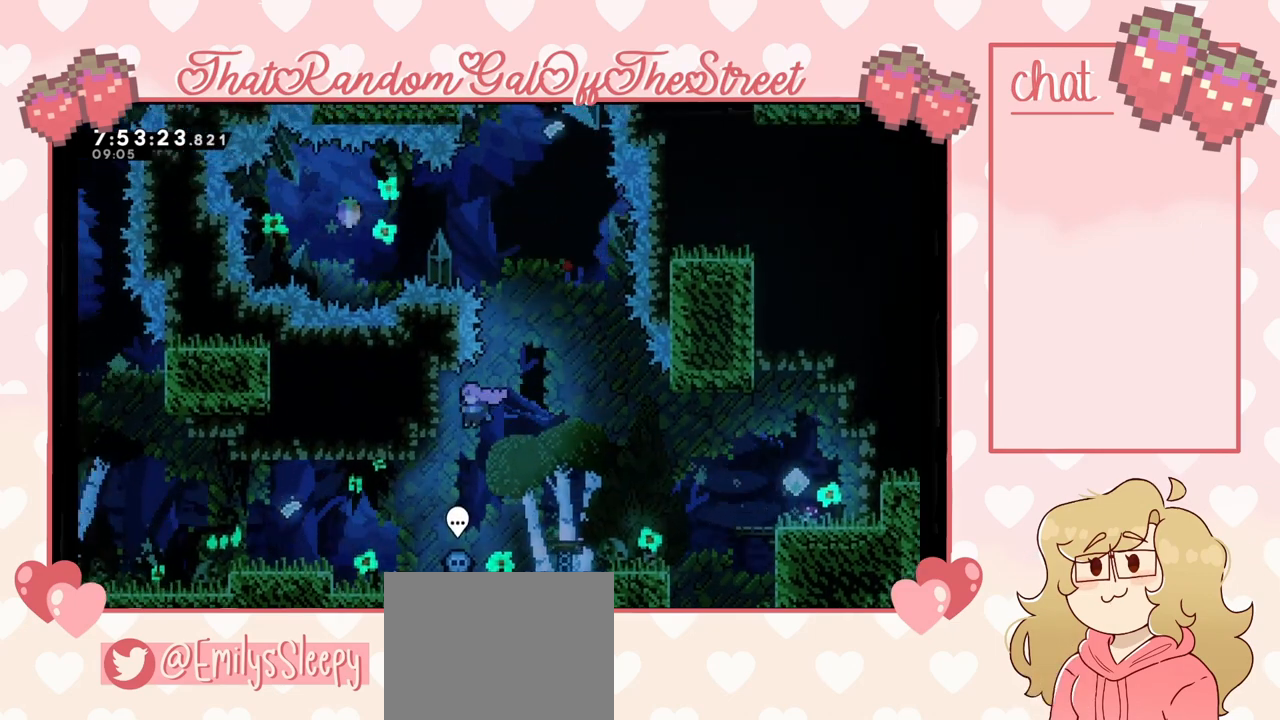
{"buttons": [], "left_stick": "center", "right_stick": "center", "events": [[100, "left_stick", "right"], [300, "left_stick", "center"]]}
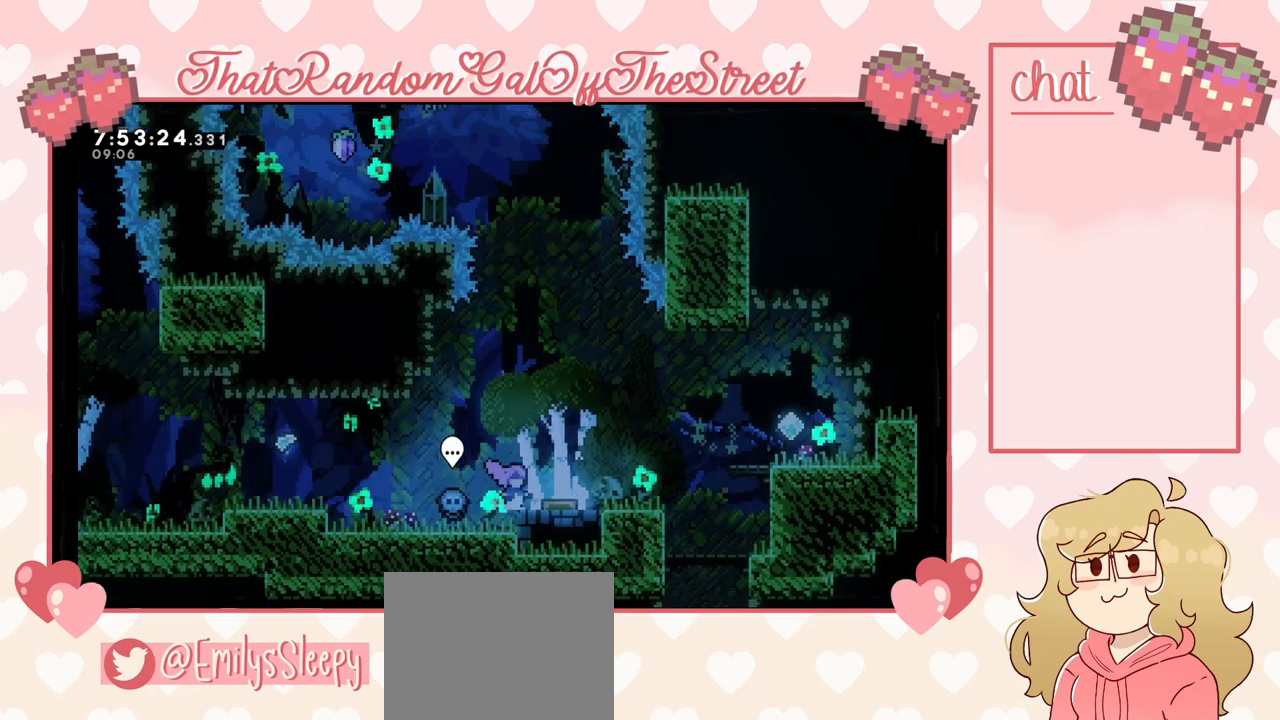
{"buttons": ["A"], "left_stick": "right", "right_stick": "center", "events": [[167, "A", "down"], [233, "left_stick", "right"]]}
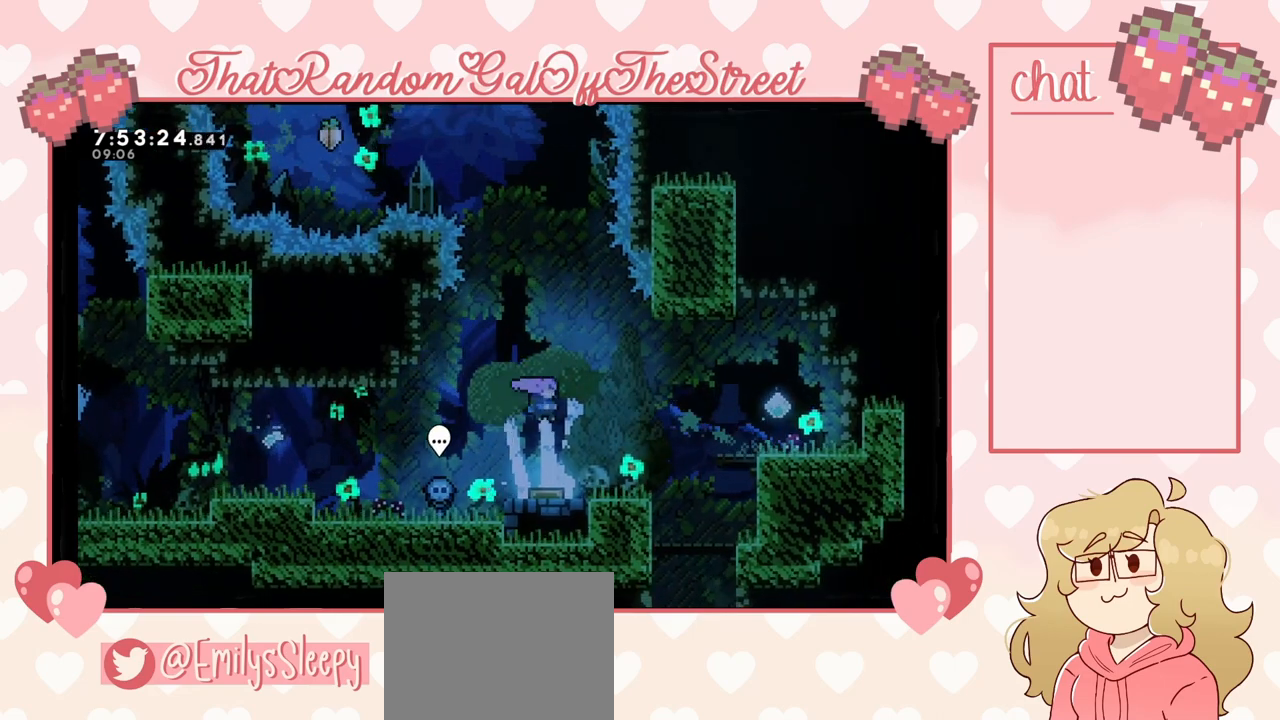
{"buttons": [], "left_stick": "center", "right_stick": "center", "events": [[33, "left_stick", "center"], [133, "A", "up"]]}
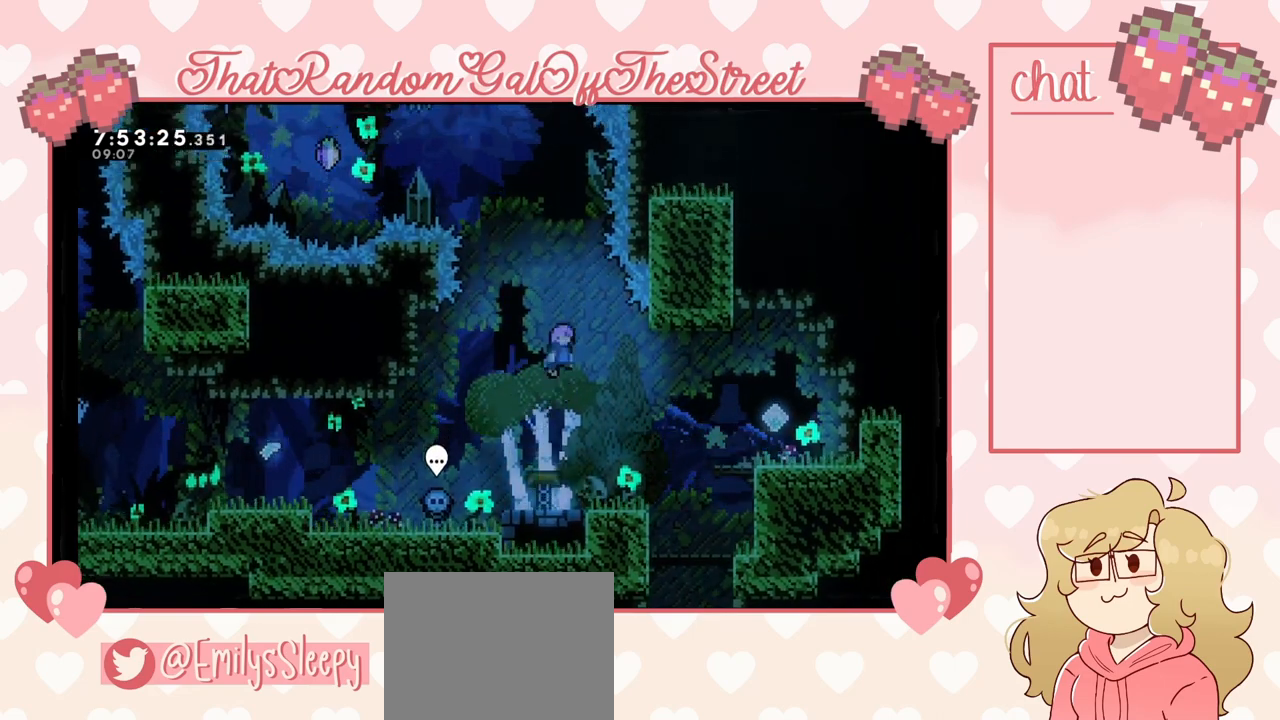
{"buttons": [], "left_stick": "center", "right_stick": "center", "events": [[233, "left_stick", "left"], [400, "left_stick", "center"]]}
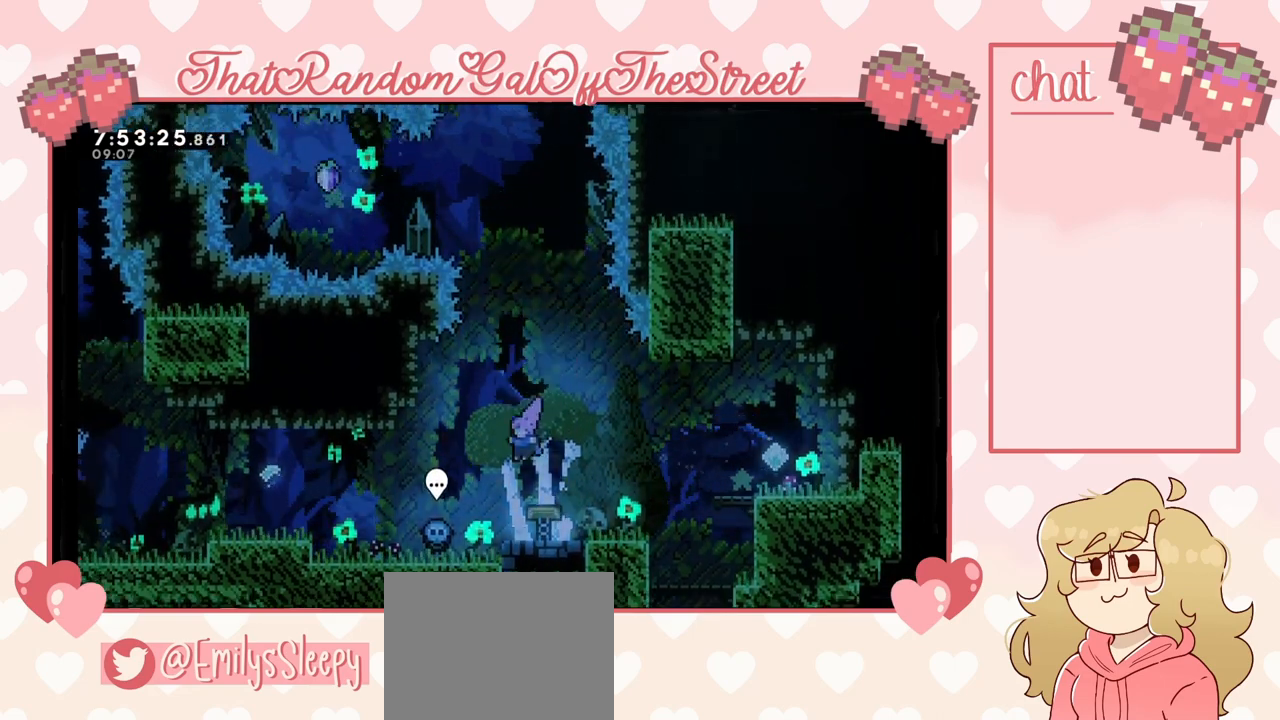
{"buttons": [], "left_stick": "center", "right_stick": "center", "events": []}
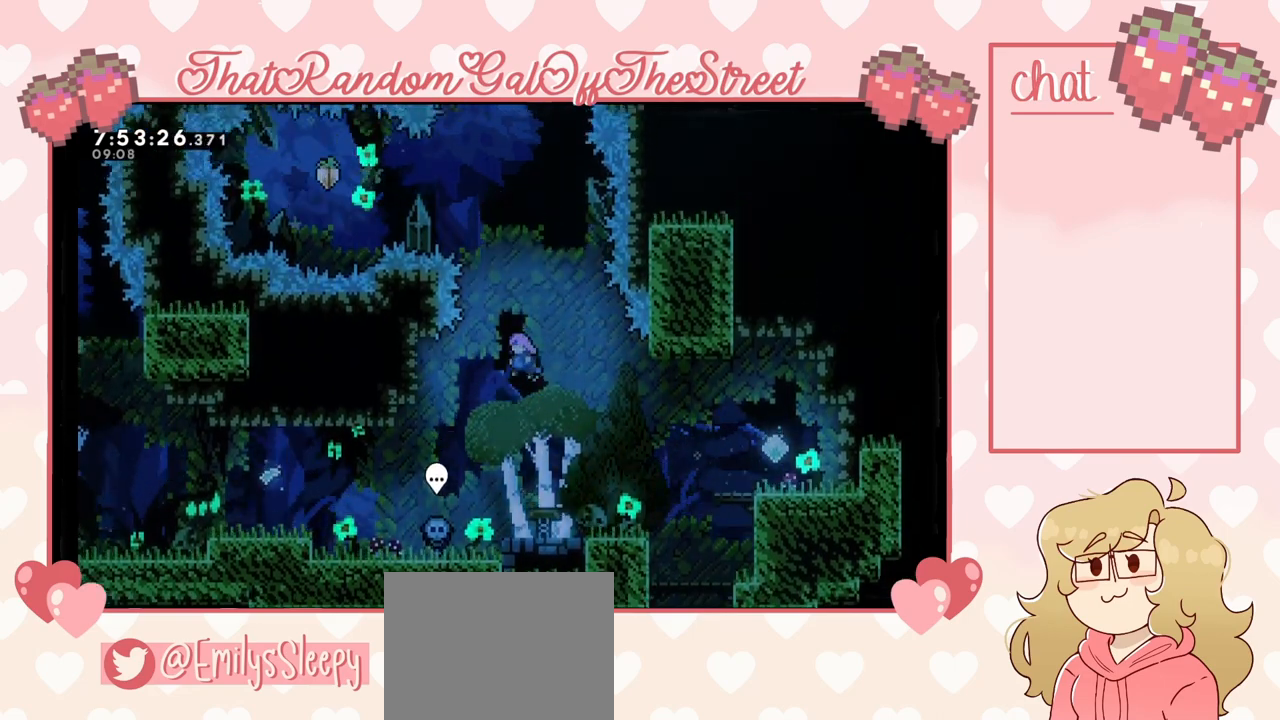
{"buttons": [], "left_stick": "center", "right_stick": "center", "events": []}
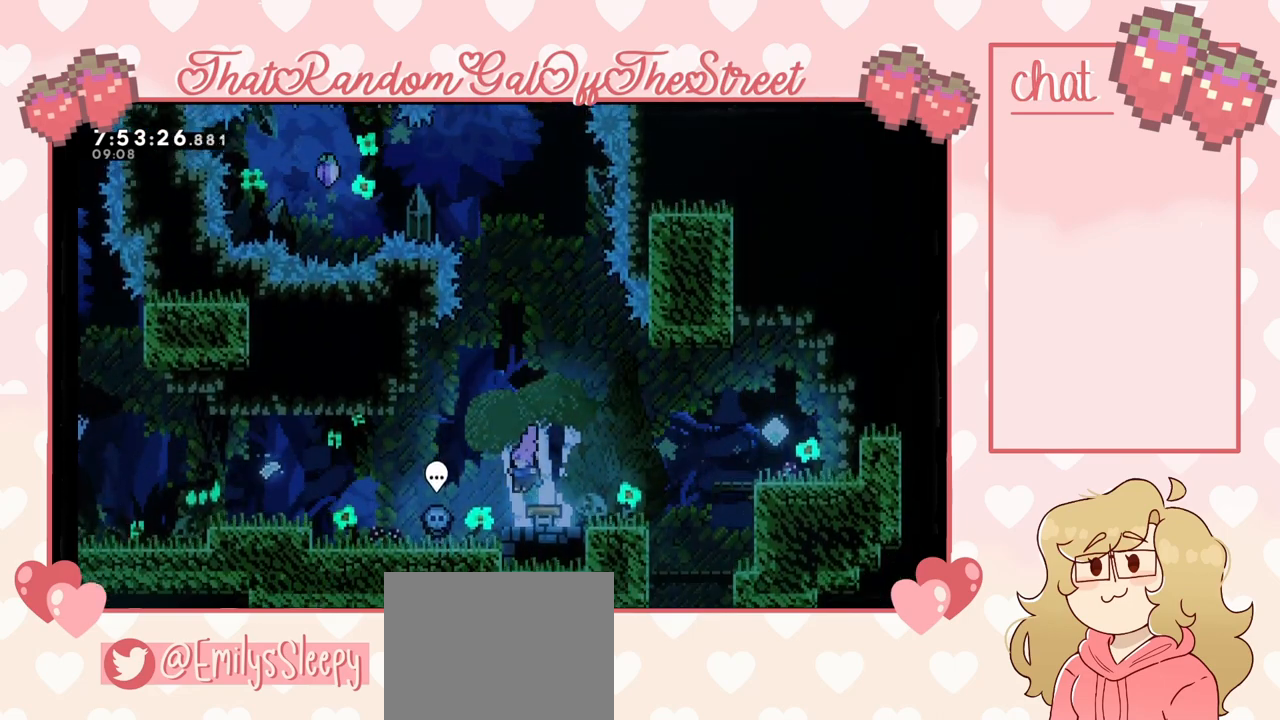
{"buttons": [], "left_stick": "center", "right_stick": "center", "events": []}
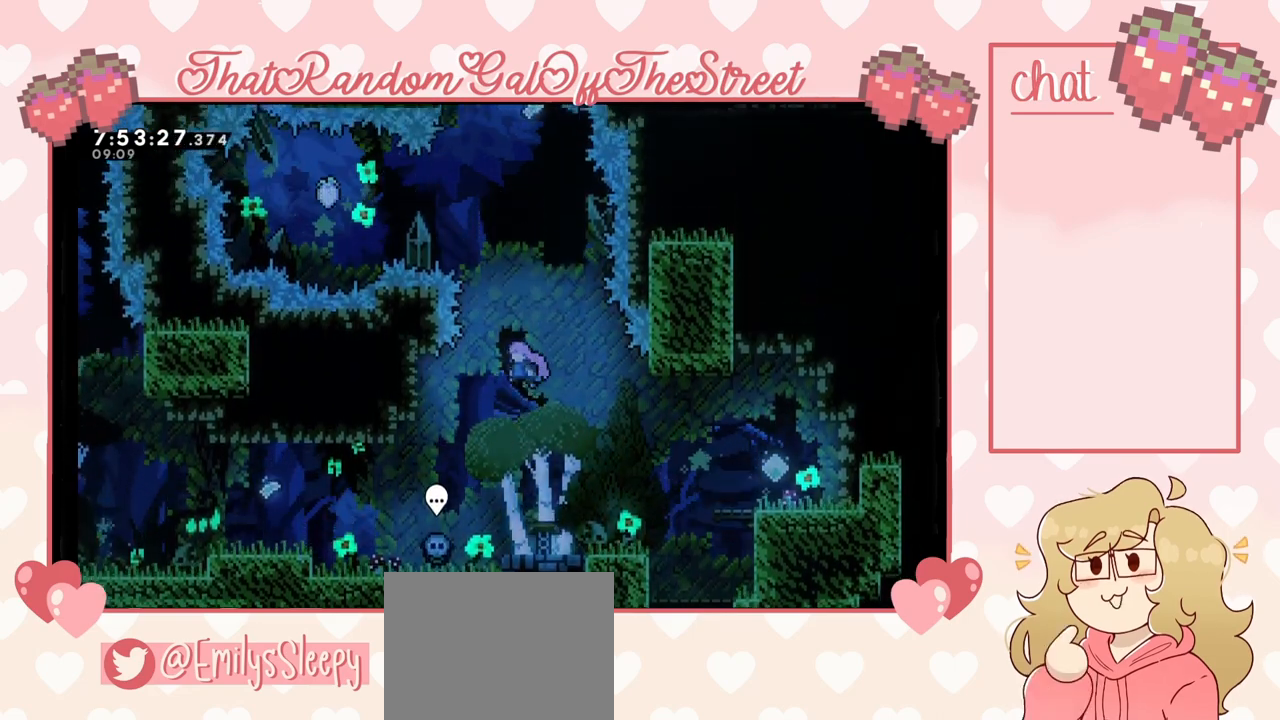
{"buttons": [], "left_stick": "center", "right_stick": "center", "events": []}
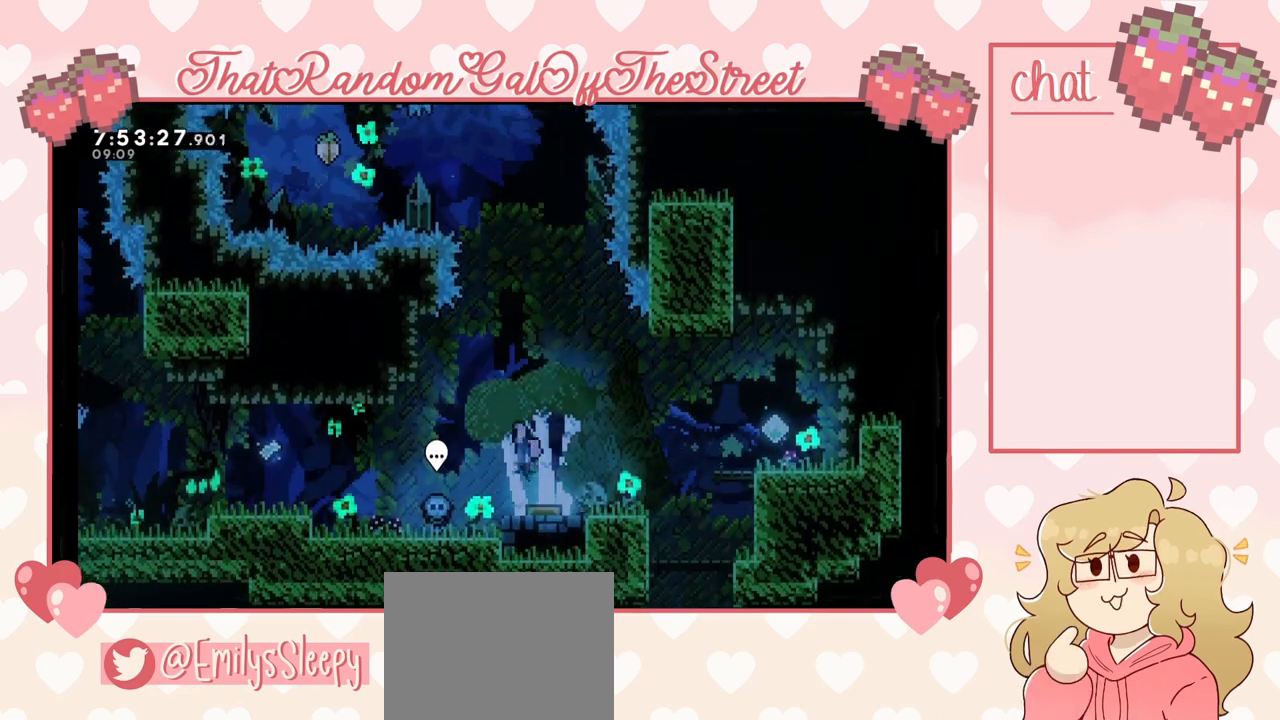
{"buttons": [], "left_stick": "center", "right_stick": "center", "events": [[300, "left_stick", "left"], [500, "left_stick", "center"]]}
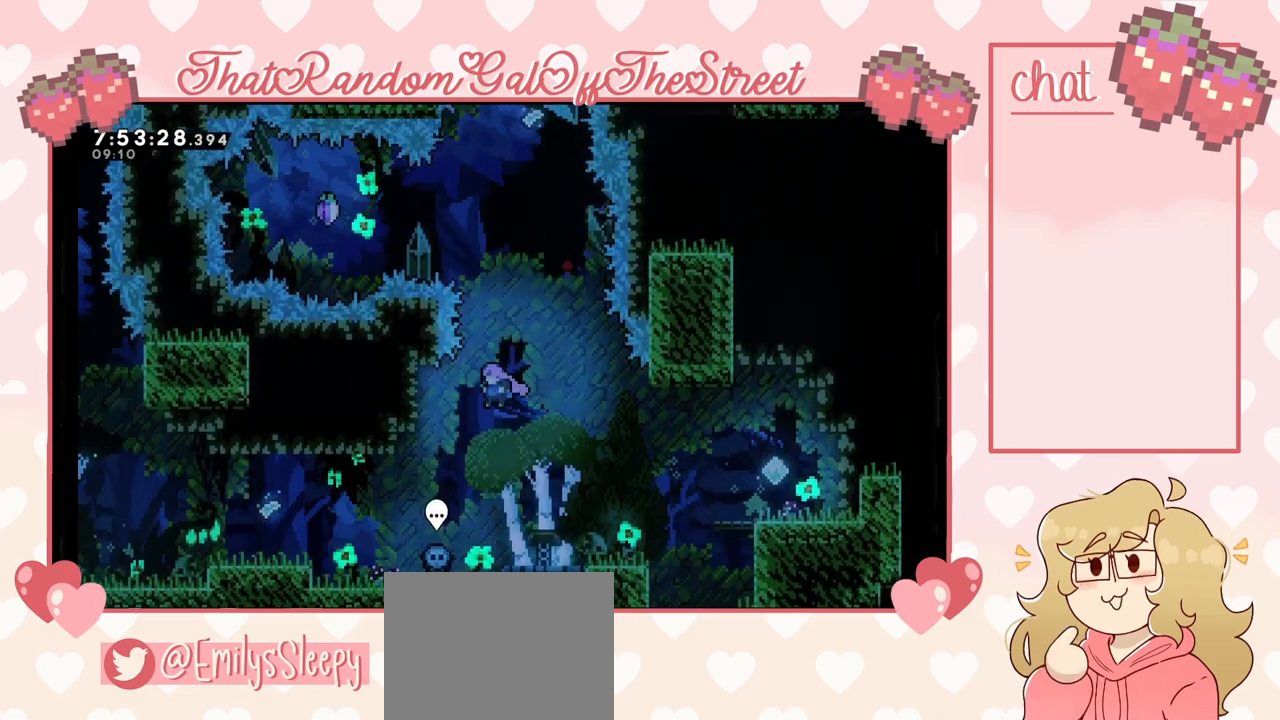
{"buttons": [], "left_stick": "center", "right_stick": "center", "events": [[33, "left_stick", "right"], [333, "left_stick", "center"]]}
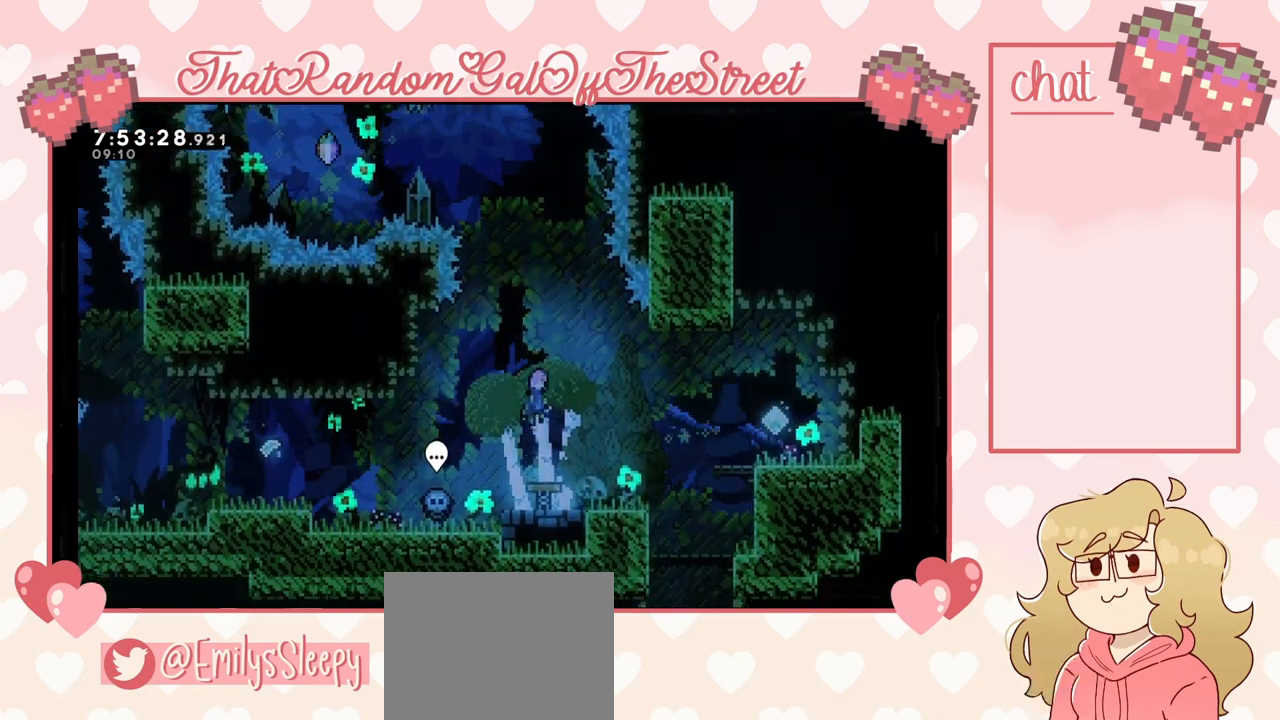
{"buttons": [], "left_stick": "center", "right_stick": "center", "events": []}
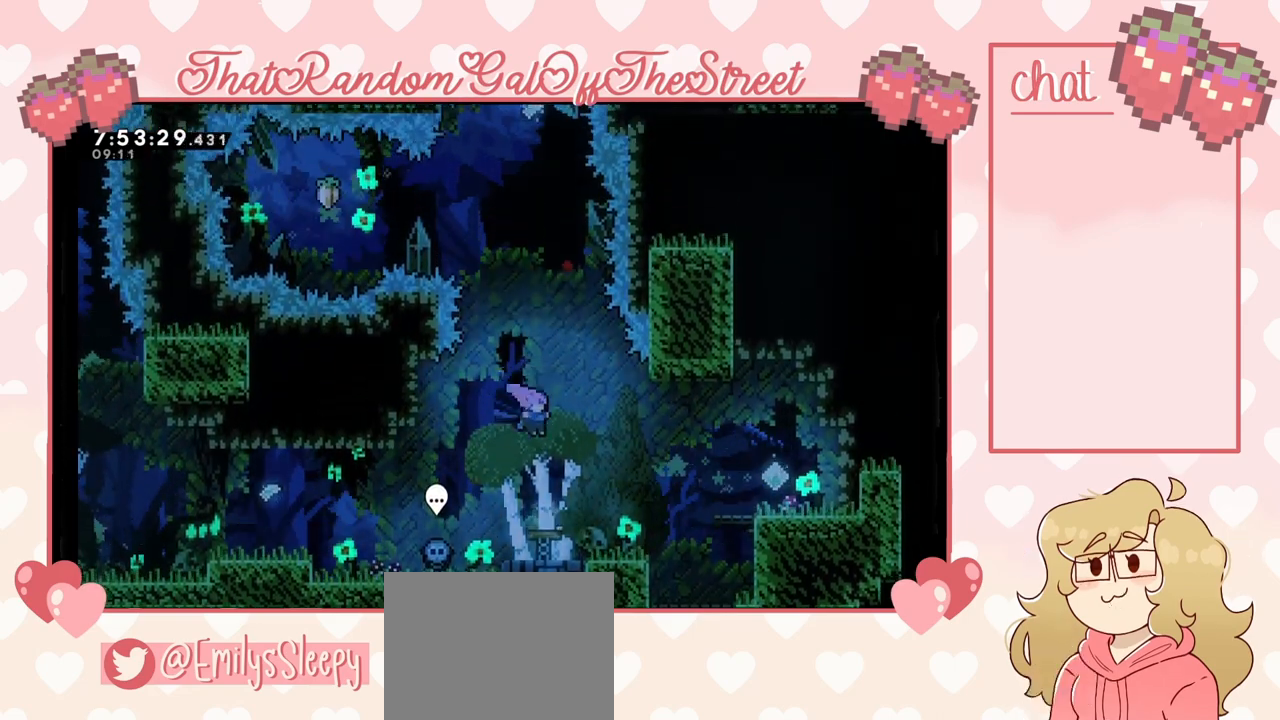
{"buttons": [], "left_stick": "left", "right_stick": "center", "events": [[67, "left_stick", "left"]]}
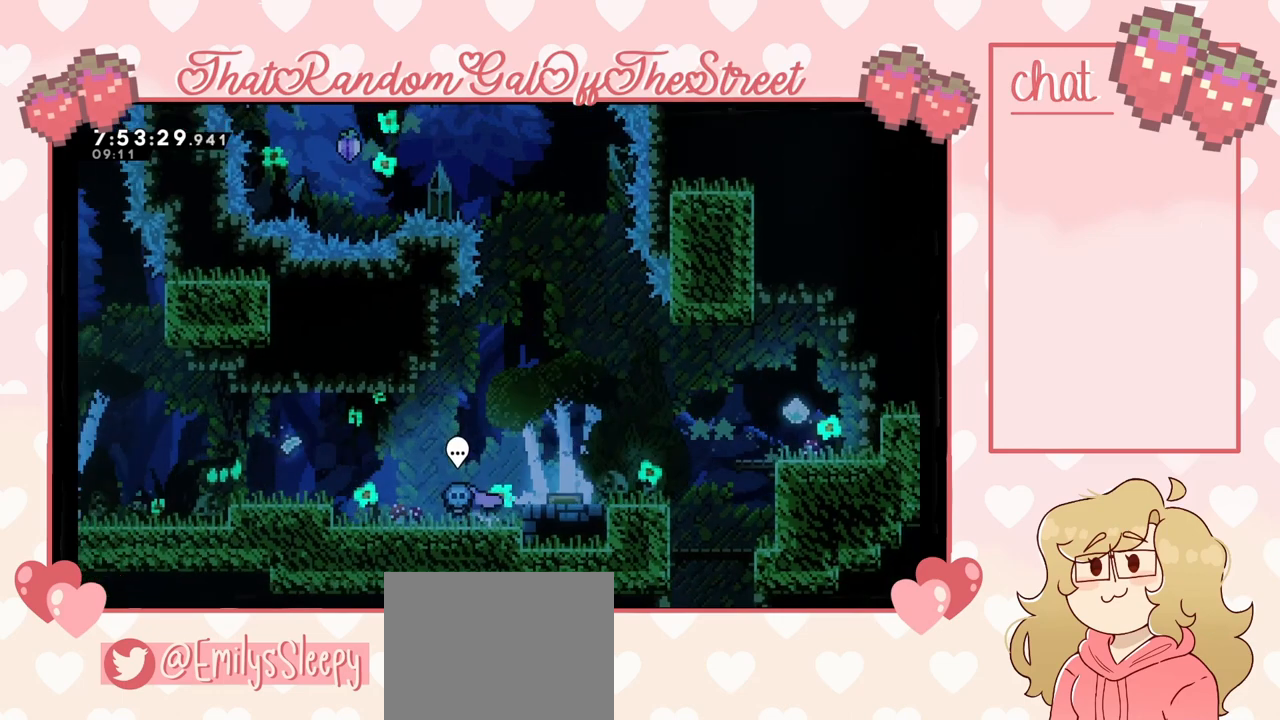
{"buttons": [], "left_stick": "left", "right_stick": "center", "events": []}
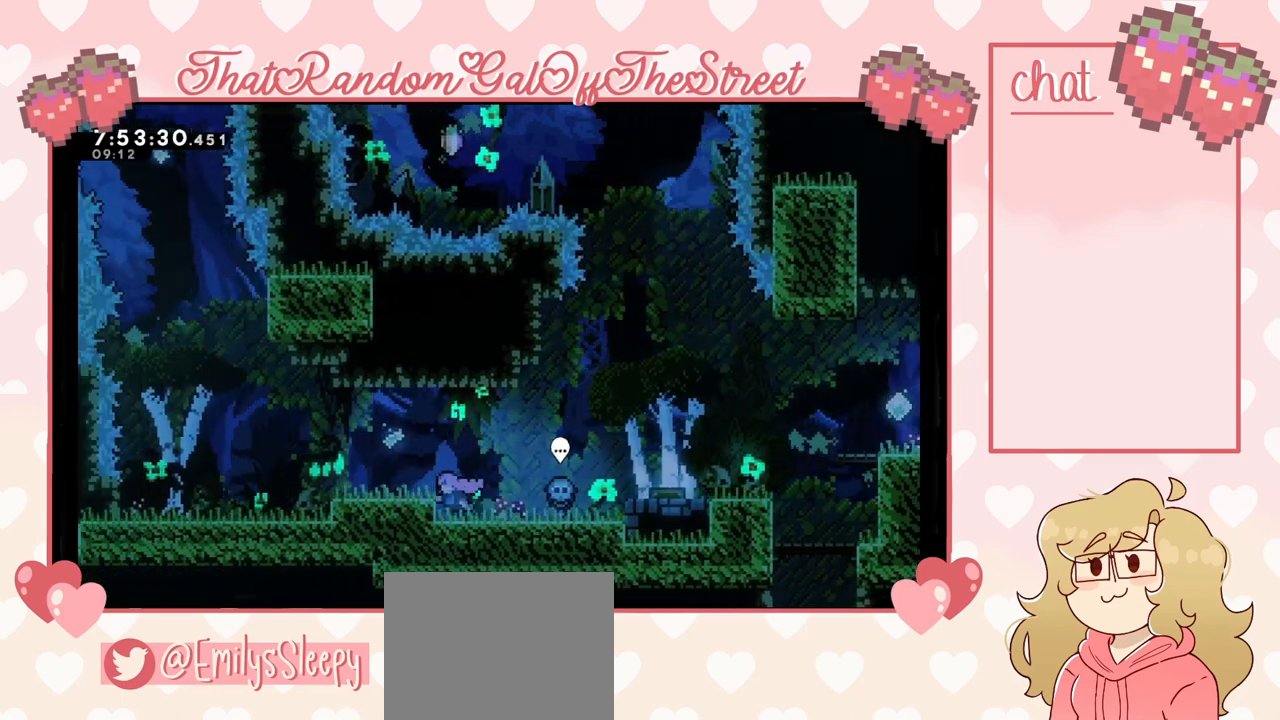
{"buttons": ["A"], "left_stick": "center", "right_stick": "center", "events": [[167, "left_stick", "down-left"], [367, "left_stick", "center"], [500, "A", "down"]]}
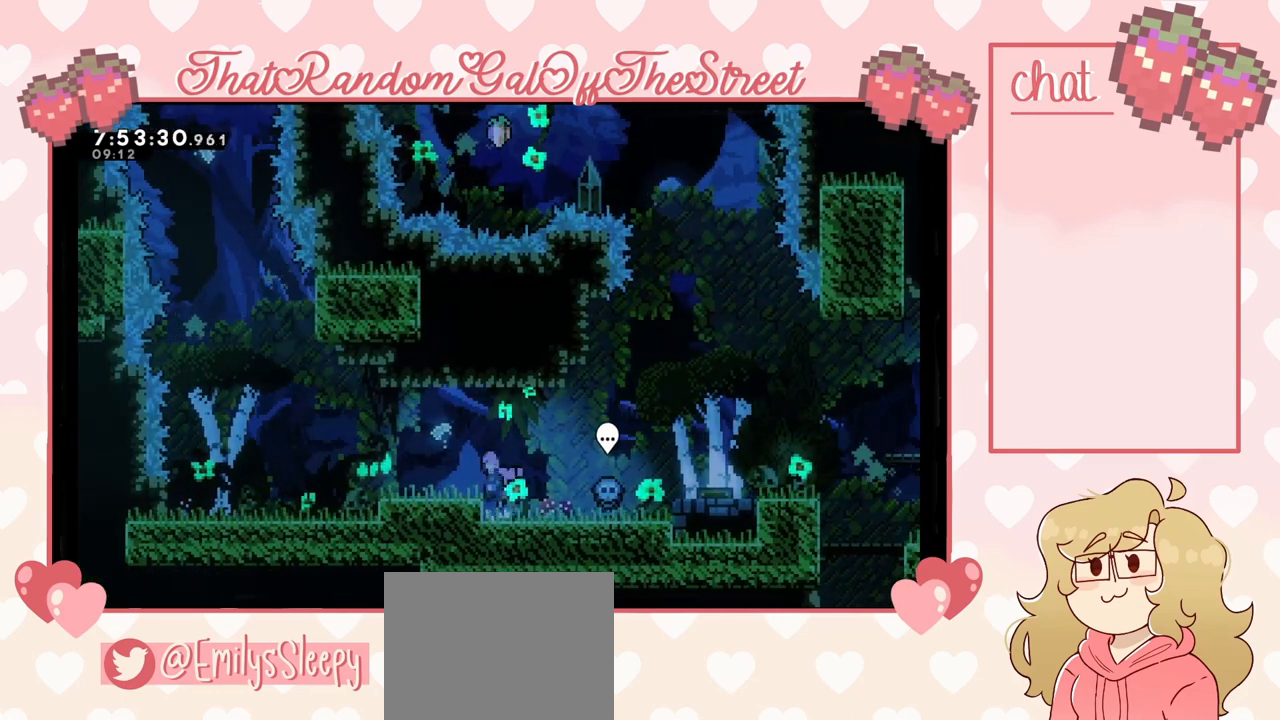
{"buttons": [], "left_stick": "down-left", "right_stick": "center", "events": [[67, "A", "up"], [67, "left_stick", "down-left"]]}
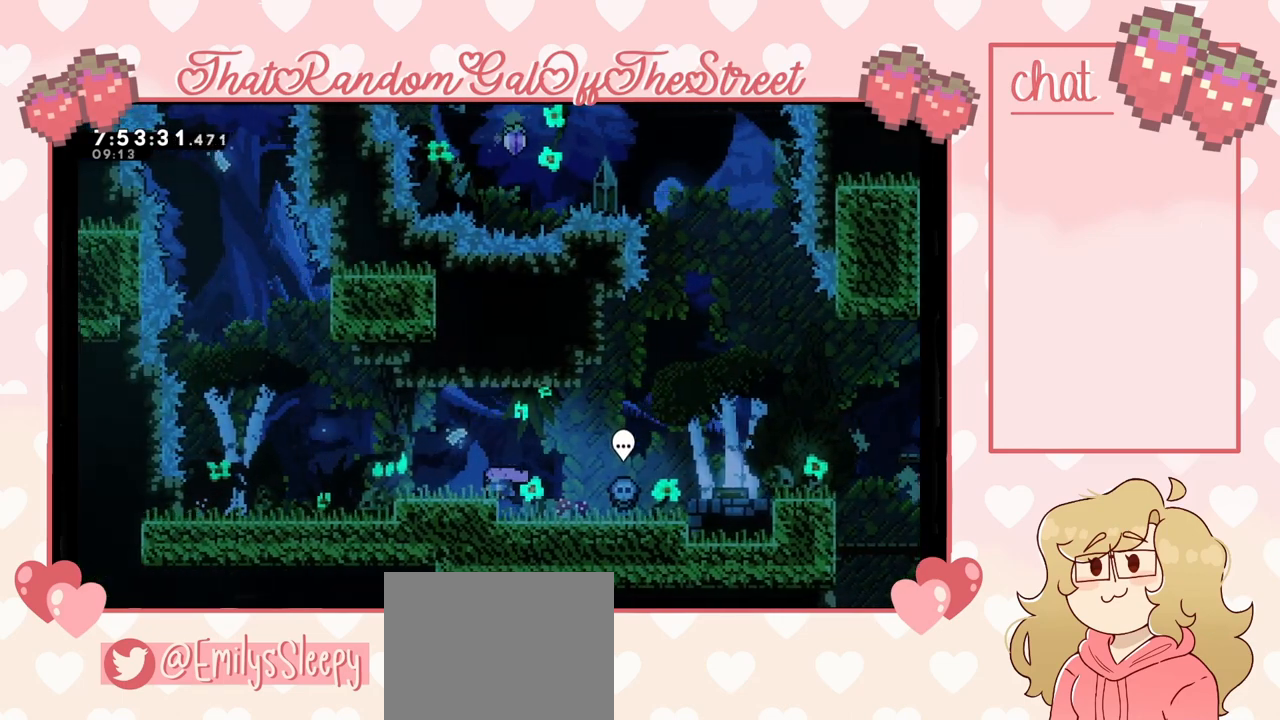
{"buttons": [], "left_stick": "left", "right_stick": "center", "events": [[100, "left_stick", "left"]]}
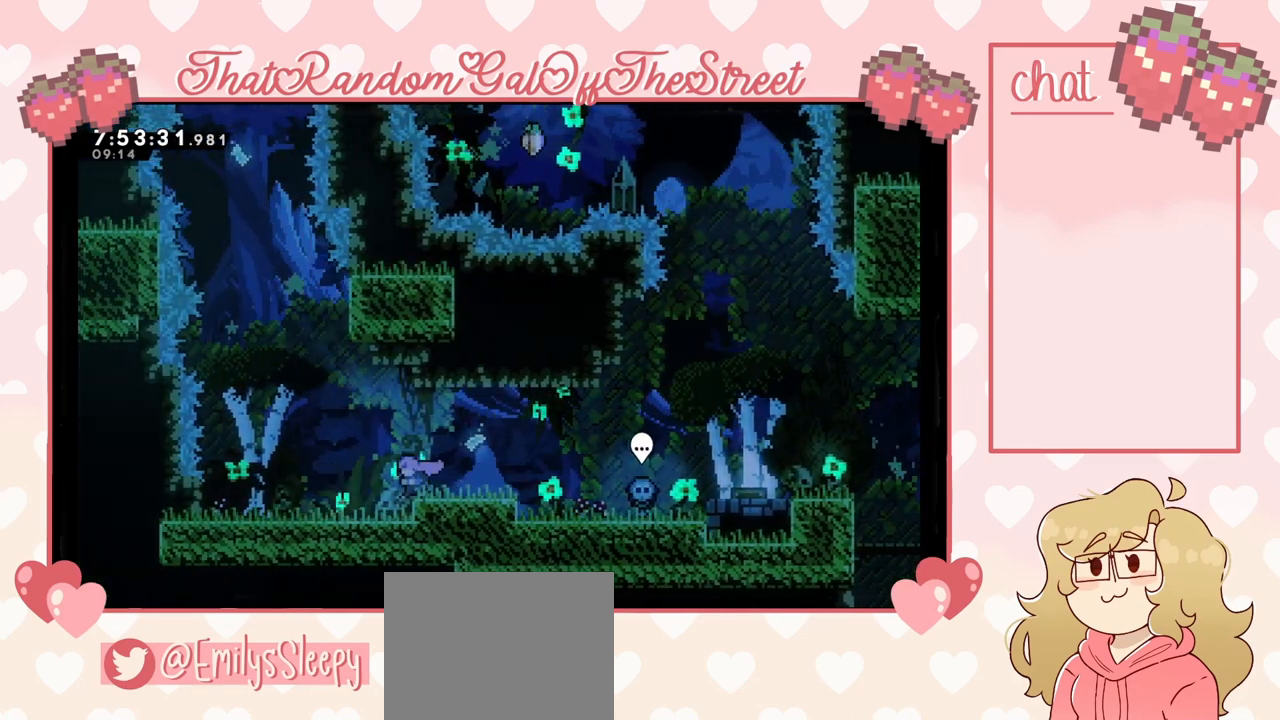
{"buttons": ["A"], "left_stick": "center", "right_stick": "center", "events": [[100, "A", "down"], [367, "left_stick", "center"]]}
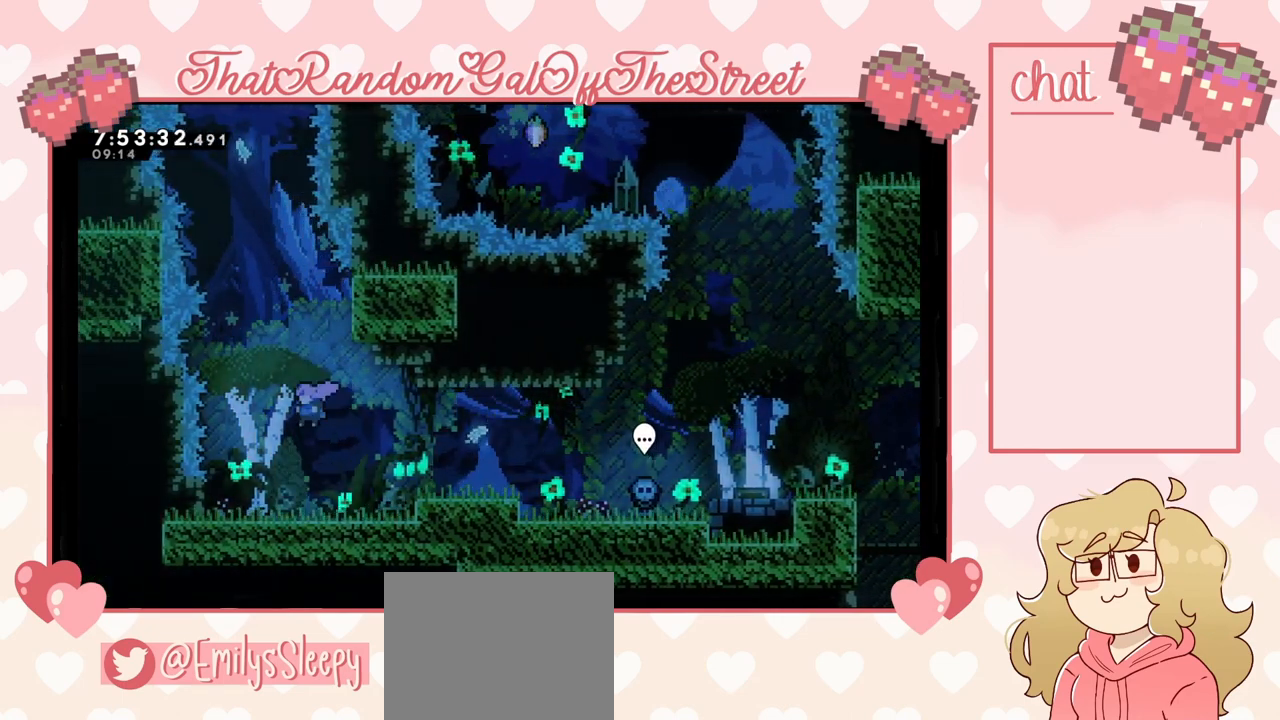
{"buttons": [], "left_stick": "center", "right_stick": "center", "events": [[33, "A", "up"]]}
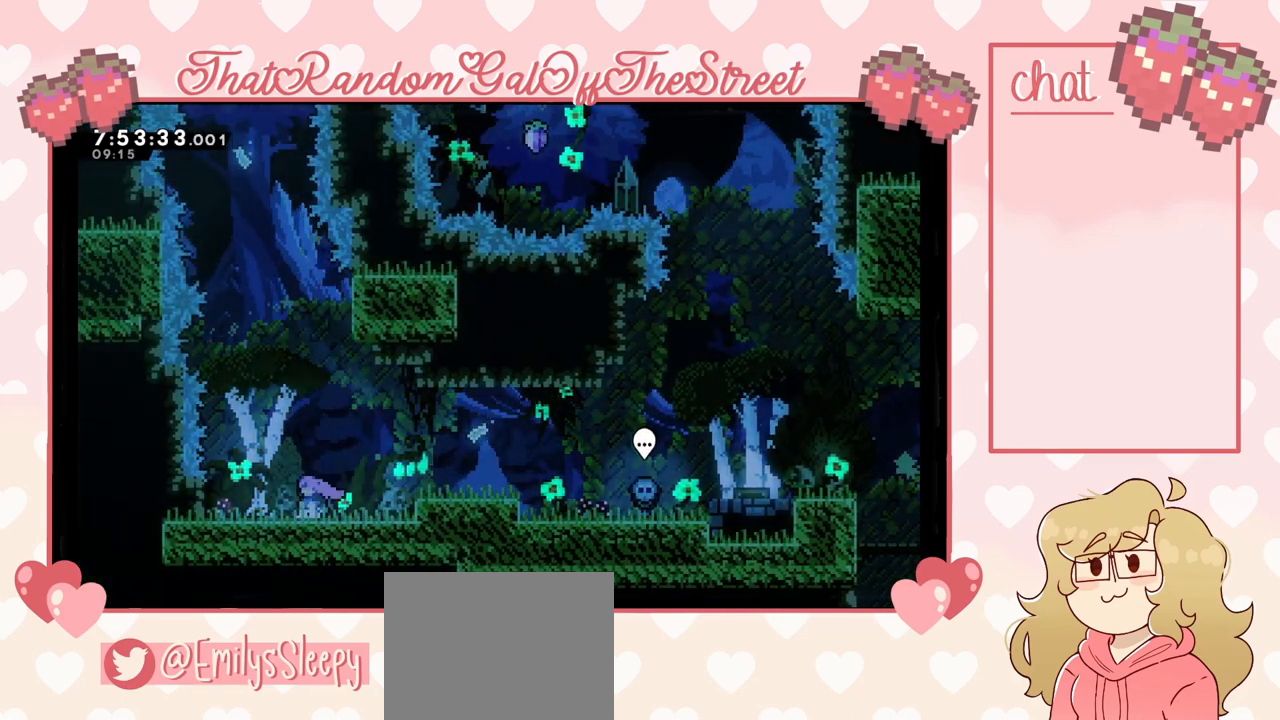
{"buttons": [], "left_stick": "center", "right_stick": "center", "events": [[67, "A", "down"], [100, "left_stick", "right"], [200, "A", "up"], [200, "left_stick", "center"]]}
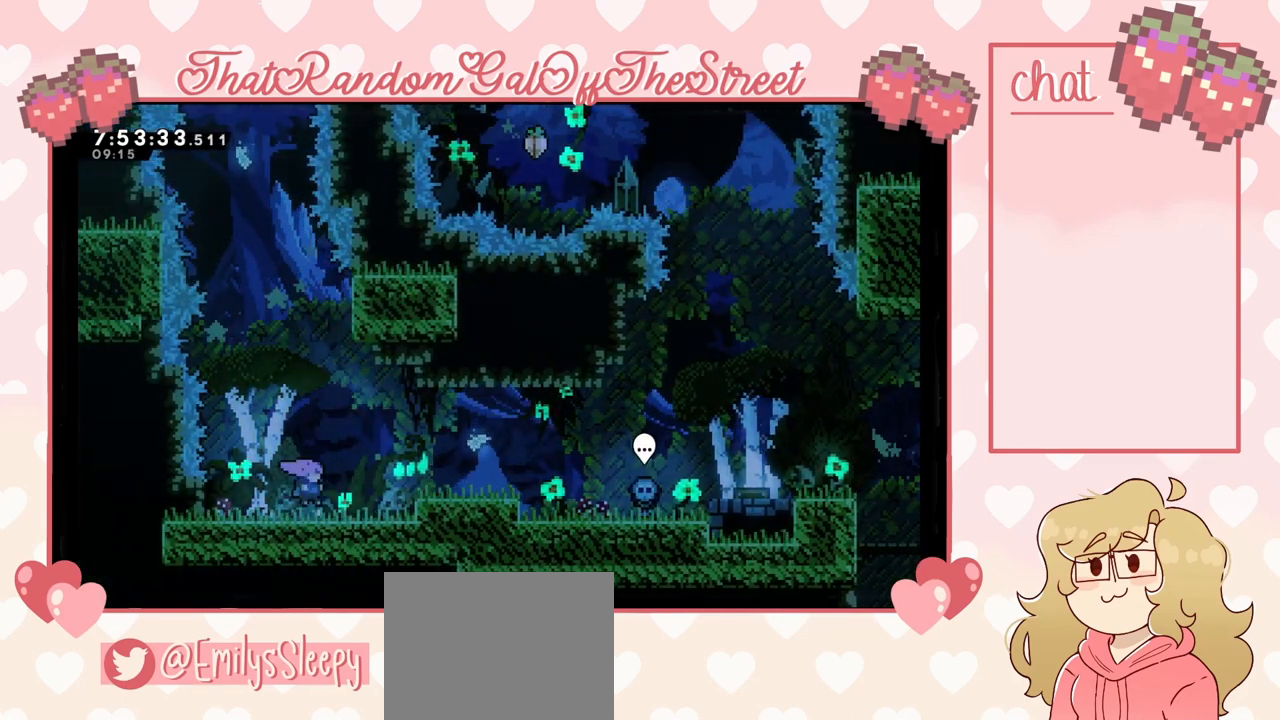
{"buttons": ["X"], "left_stick": "up", "right_stick": "center", "events": [[67, "left_stick", "right"], [167, "left_stick", "center"], [200, "A", "down"], [333, "A", "up"], [333, "left_stick", "up"], [400, "X", "down"]]}
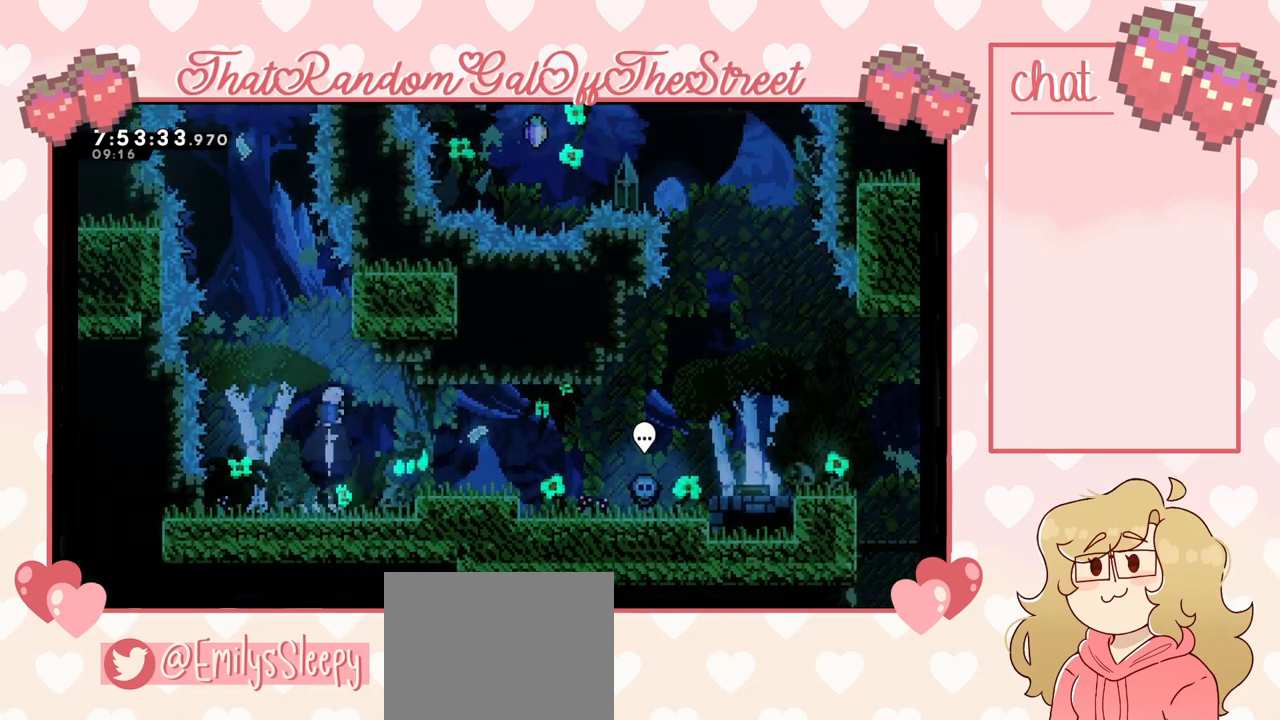
{"buttons": ["A", "X"], "left_stick": "center", "right_stick": "center", "events": [[100, "left_stick", "up-right"], [167, "A", "down"], [267, "left_stick", "up"], [367, "left_stick", "center"]]}
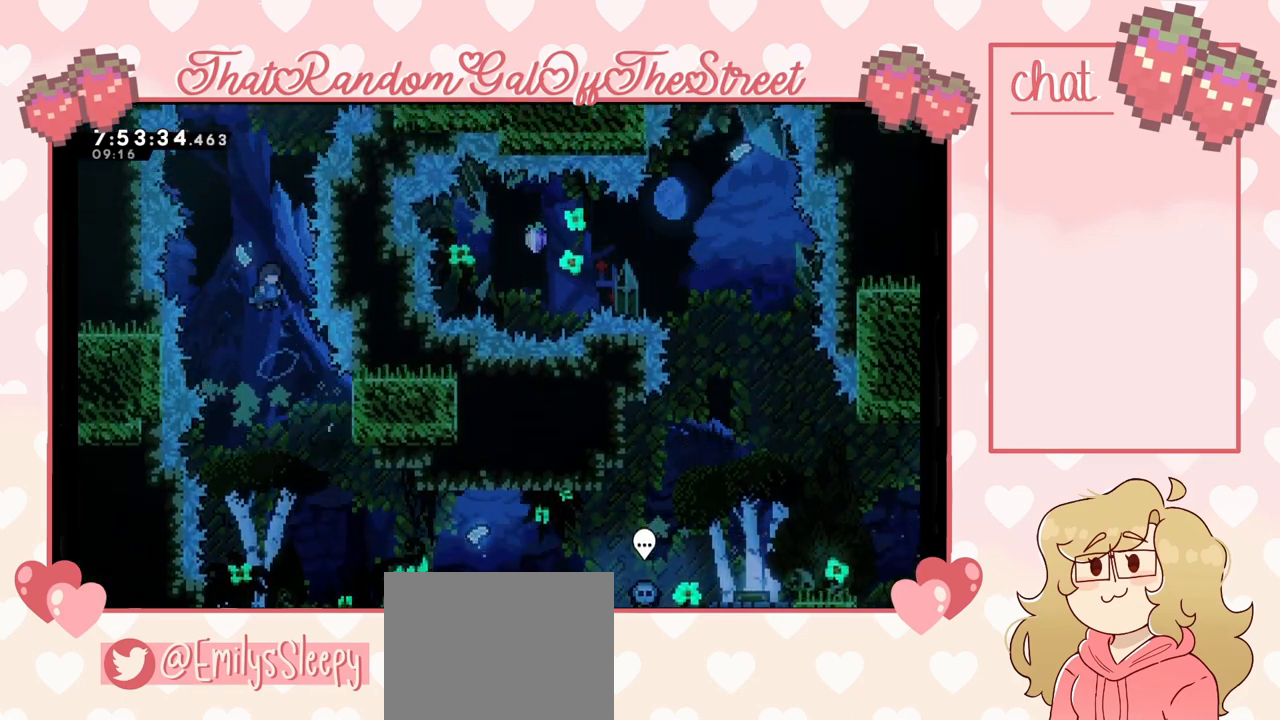
{"buttons": [], "left_stick": "right", "right_stick": "center", "events": [[33, "left_stick", "up-right"], [100, "left_stick", "up"], [367, "left_stick", "right"], [400, "A", "up"], [433, "X", "up"]]}
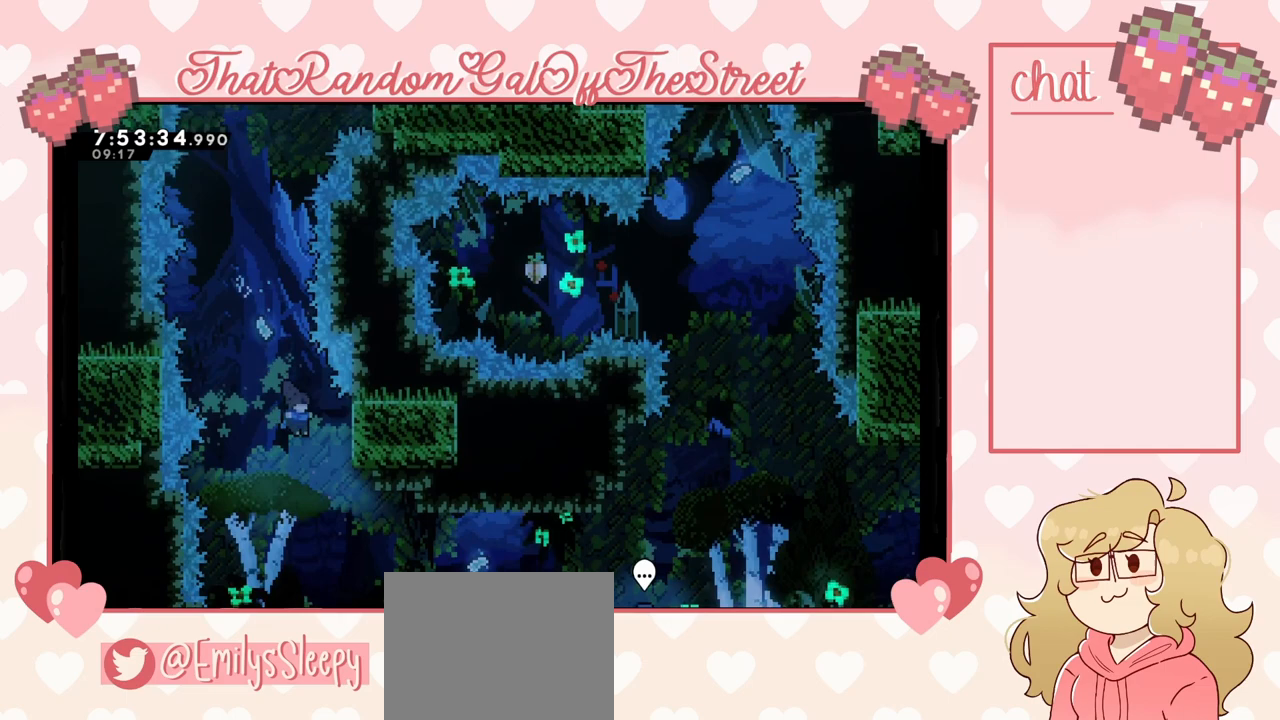
{"buttons": ["A"], "left_stick": "right", "right_stick": "center", "events": [[100, "left_stick", "center"], [300, "left_stick", "right"], [500, "A", "down"]]}